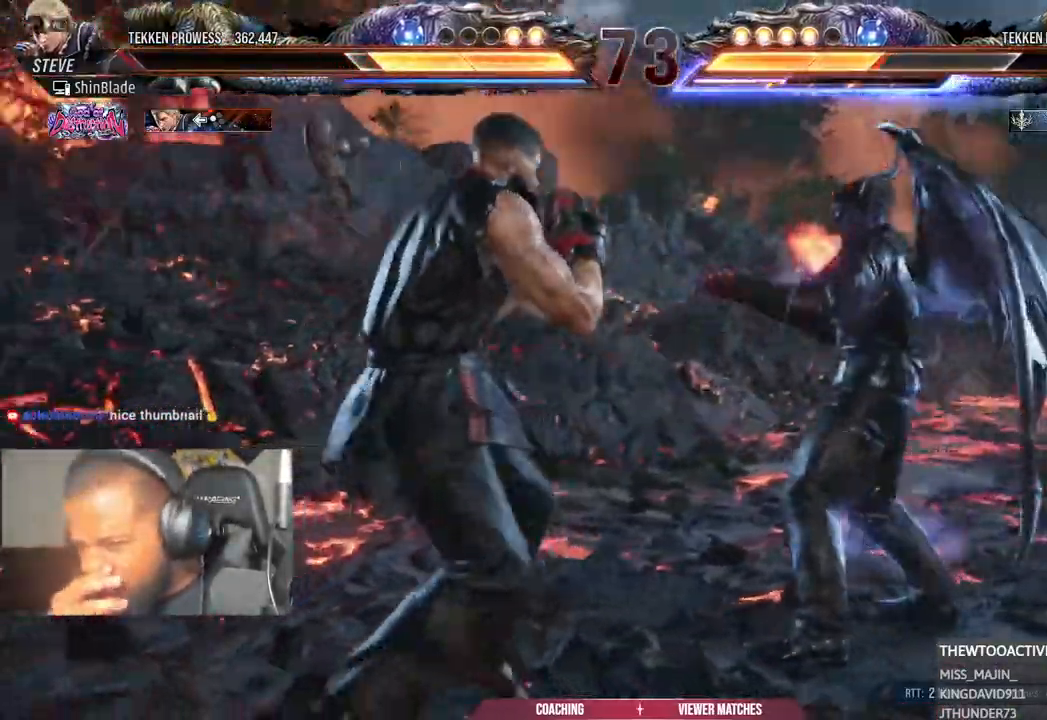
Gameplay with a controller (PlayStation layout); each line is a JSON object with the inputs held at the frame after it. "events" lists button and stick changes between this image and that frame as [ms after this image, input, new state], when the widget could be followed in between.
{"buttons": ["DPAD_DOWN"], "left_stick": "center", "right_stick": "center", "events": []}
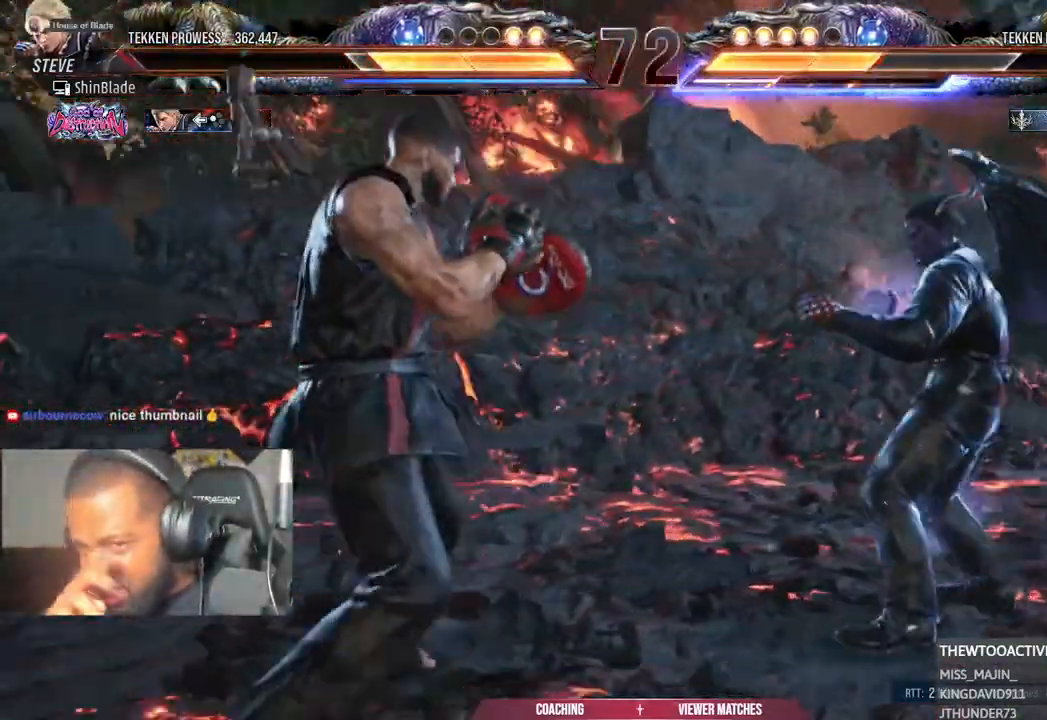
{"buttons": ["DPAD_DOWN"], "left_stick": "center", "right_stick": "center", "events": []}
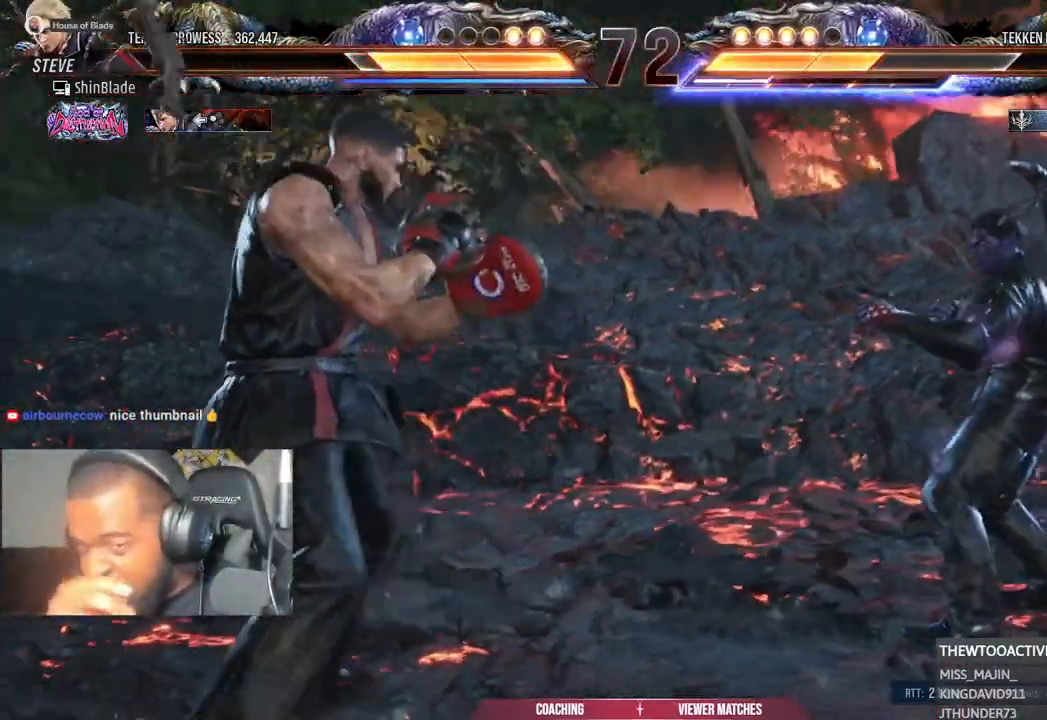
{"buttons": ["DPAD_DOWN"], "left_stick": "center", "right_stick": "center", "events": []}
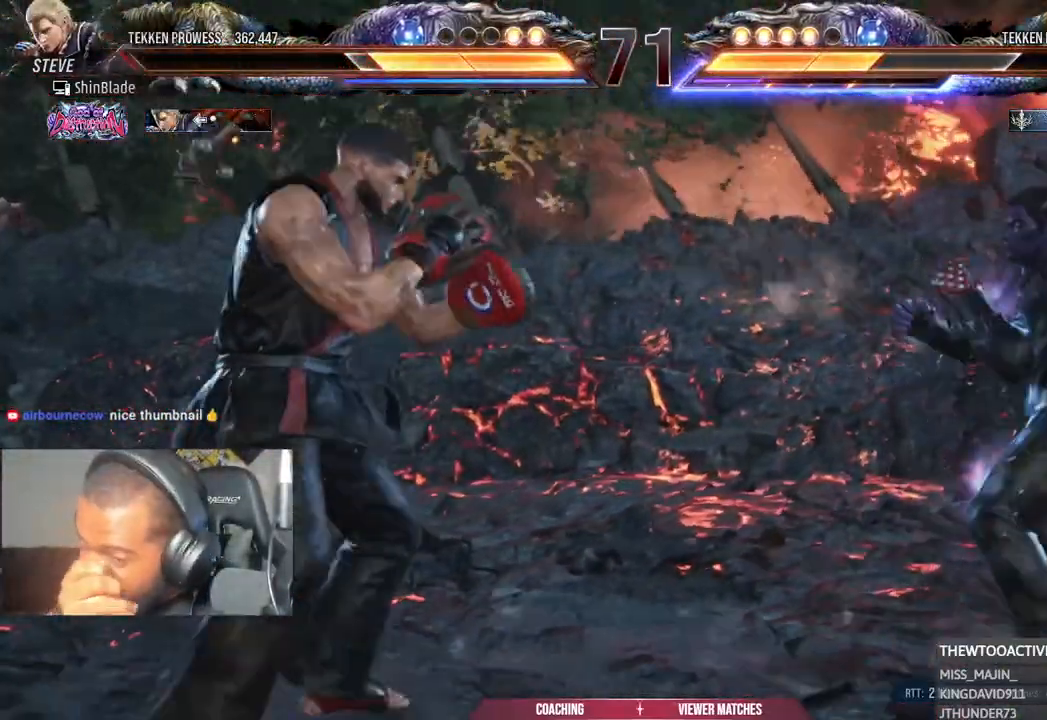
{"buttons": ["DPAD_DOWN"], "left_stick": "center", "right_stick": "center", "events": []}
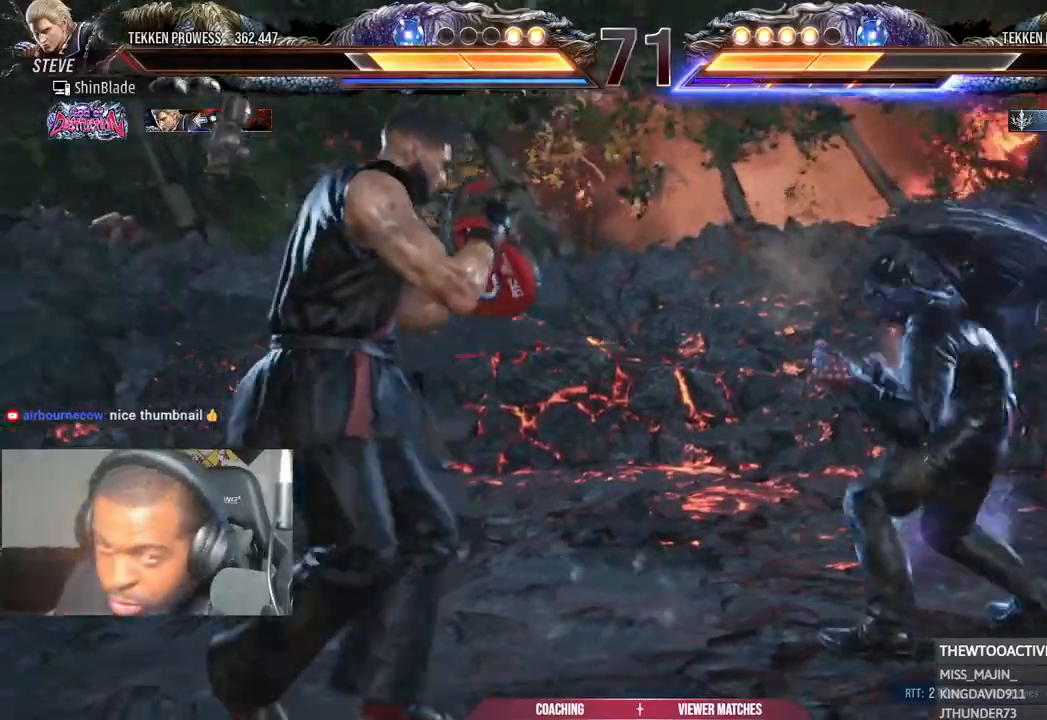
{"buttons": ["DPAD_LEFT"], "left_stick": "center", "right_stick": "center", "events": [[33, "DPAD_DOWN", "up"], [50, "DPAD_LEFT", "down"], [150, "DPAD_LEFT", "up"], [217, "DPAD_LEFT", "down"], [367, "DPAD_DOWN", "down"], [450, "DPAD_DOWN", "up"]]}
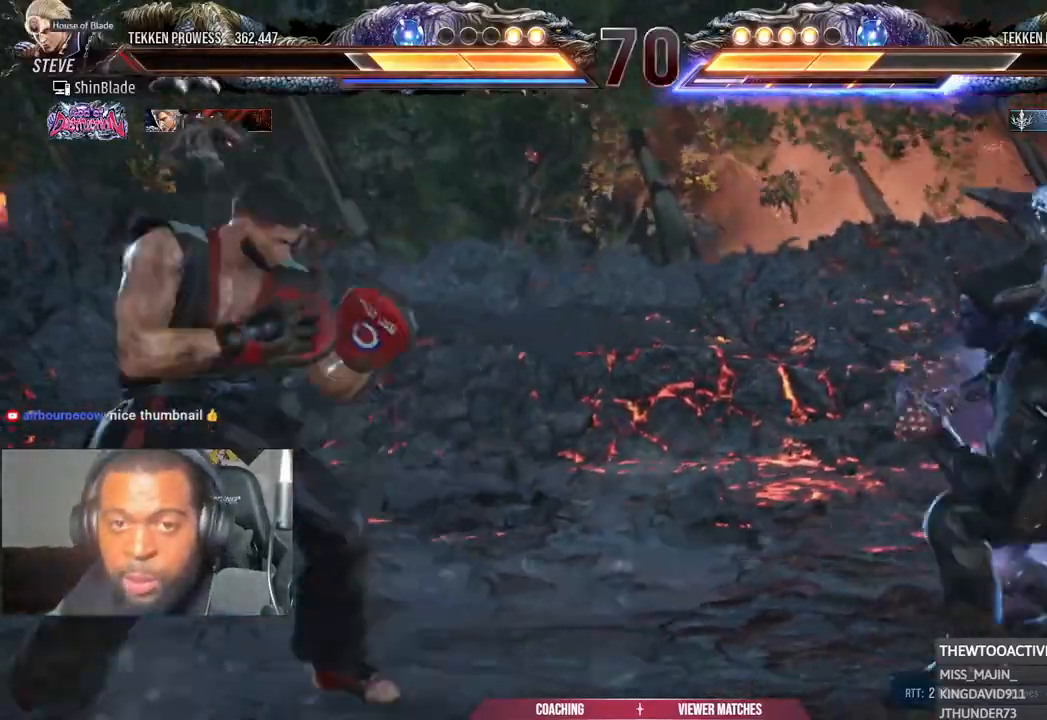
{"buttons": ["DPAD_DOWN", "DPAD_LEFT"], "left_stick": "center", "right_stick": "center"}
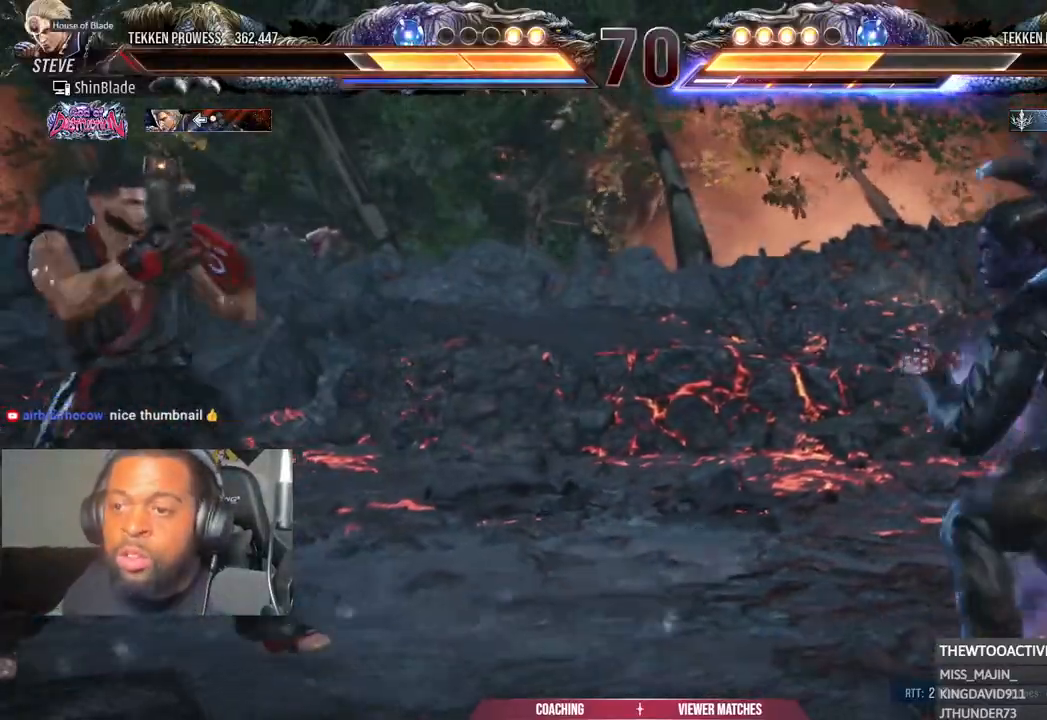
{"buttons": [], "left_stick": "center", "right_stick": "center", "events": [[67, "DPAD_LEFT", "up"], [133, "DPAD_DOWN", "up"], [167, "DPAD_LEFT", "down"], [317, "DPAD_LEFT", "up"], [333, "DPAD_LEFT", "down"], [367, "DPAD_LEFT", "up"], [383, "DPAD_DOWN", "down"], [467, "DPAD_DOWN", "up"]]}
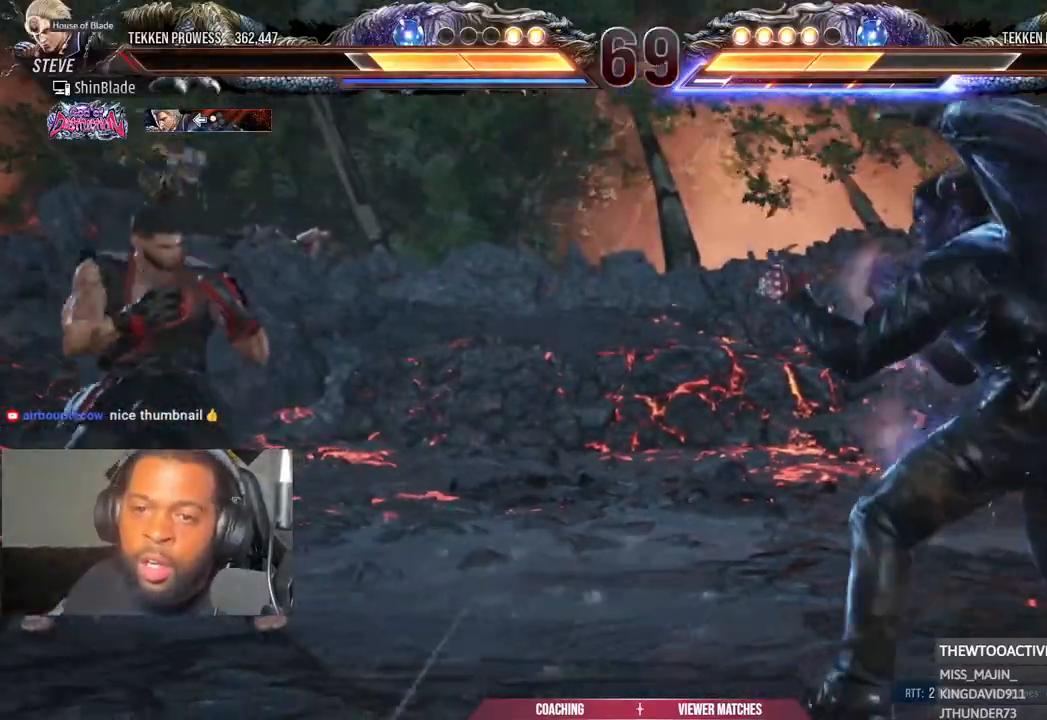
{"buttons": ["DPAD_LEFT"], "left_stick": "center", "right_stick": "center", "events": [[83, "DPAD_DOWN", "down"], [217, "DPAD_DOWN", "up"], [250, "DPAD_LEFT", "down"], [350, "DPAD_LEFT", "up"], [417, "DPAD_LEFT", "down"]]}
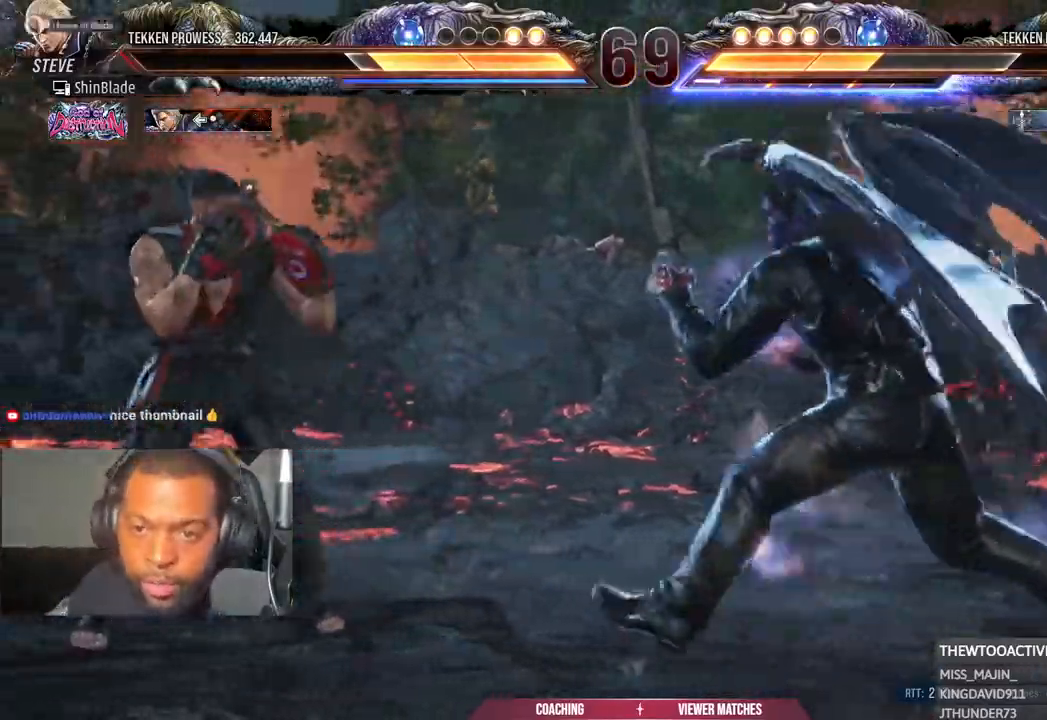
{"buttons": ["DPAD_DOWN", "DPAD_LEFT"], "left_stick": "center", "right_stick": "center", "events": [[50, "DPAD_DOWN", "down"], [67, "DPAD_LEFT", "up"], [117, "DPAD_DOWN", "up"], [200, "DPAD_LEFT", "down"], [283, "DPAD_LEFT", "up"], [333, "DPAD_LEFT", "down"], [500, "DPAD_DOWN", "down"]]}
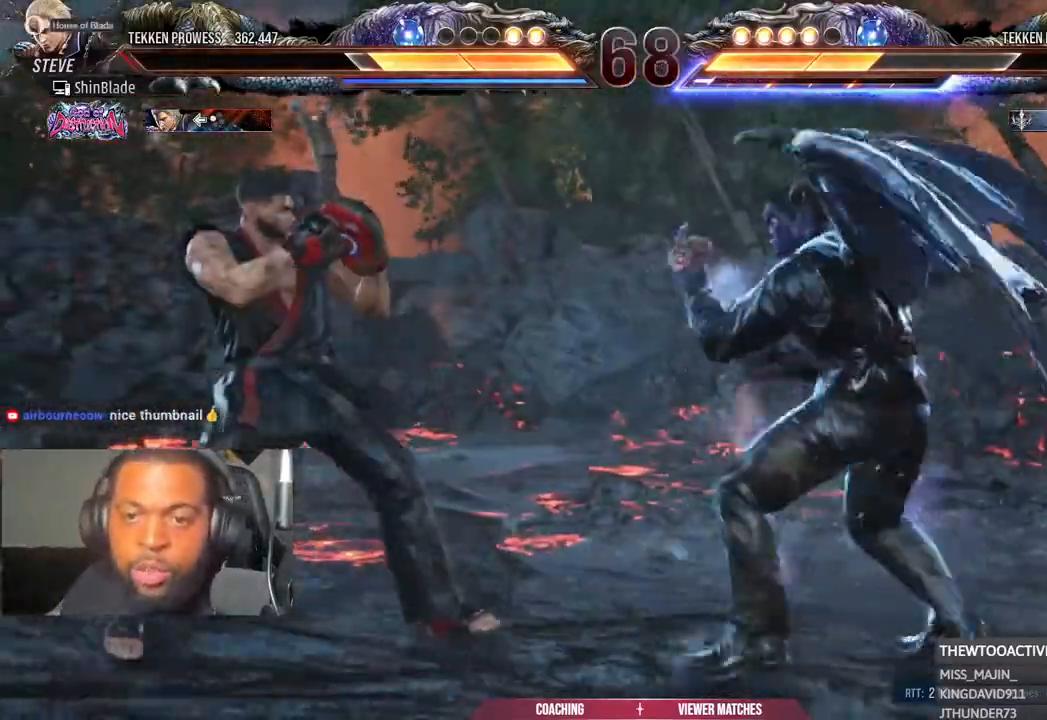
{"buttons": ["DPAD_LEFT"], "left_stick": "center", "right_stick": "center", "events": [[83, "DPAD_DOWN", "up"], [167, "DPAD_LEFT", "up"], [200, "DPAD_LEFT", "down"], [317, "DPAD_DOWN", "down"], [417, "DPAD_DOWN", "up"]]}
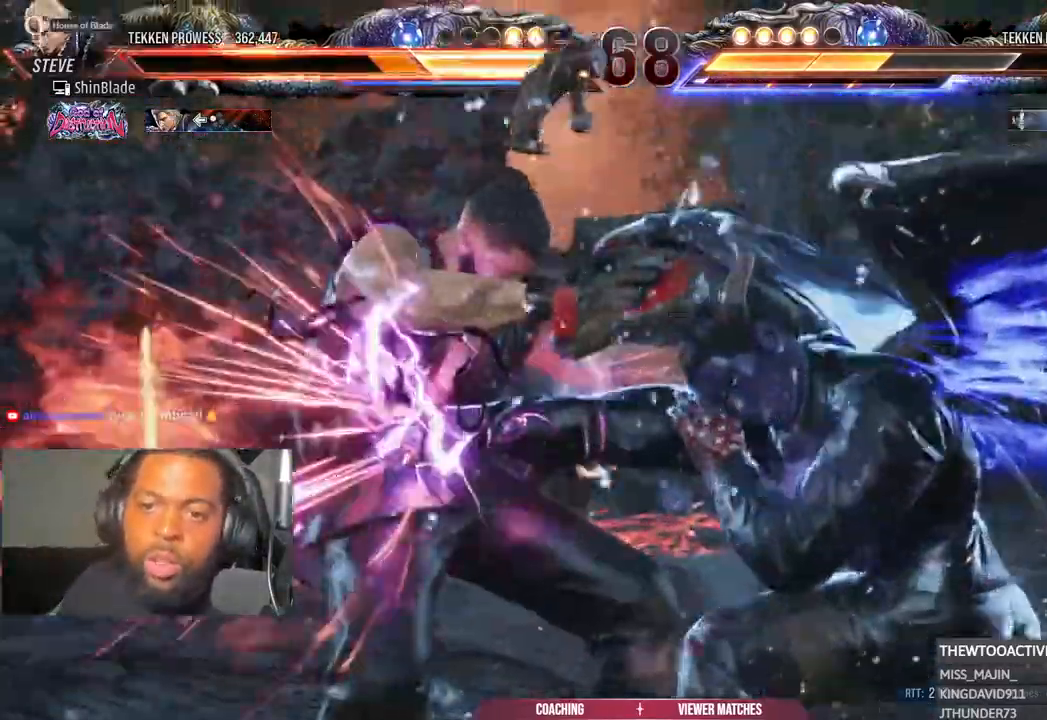
{"buttons": ["DPAD_LEFT"], "left_stick": "center", "right_stick": "center", "events": []}
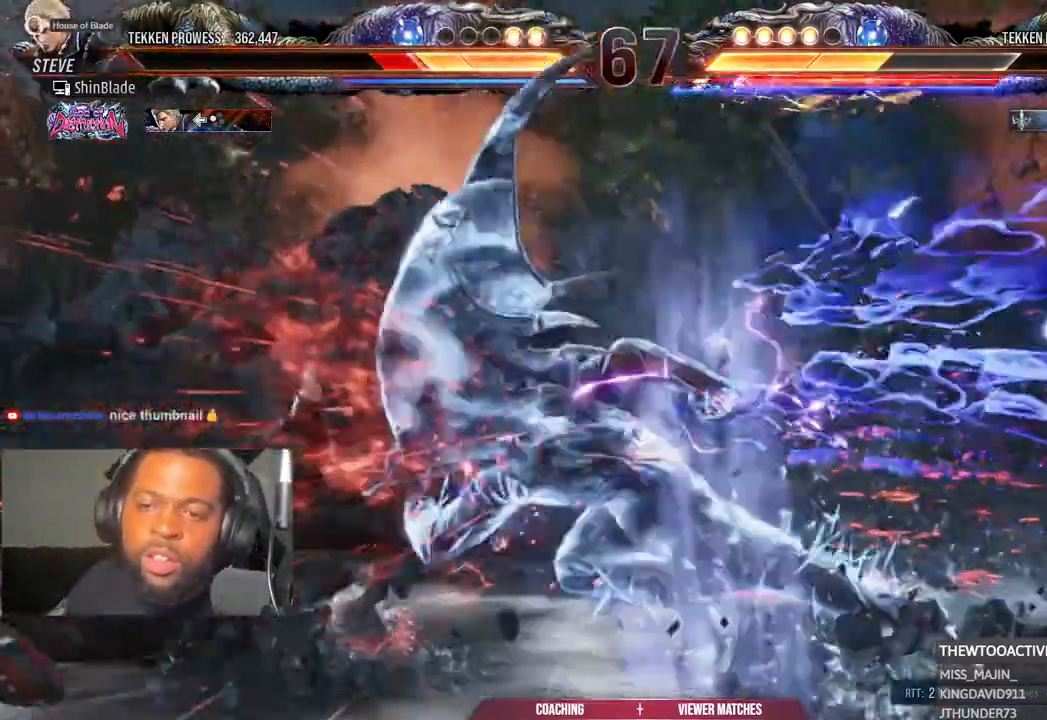
{"buttons": ["DPAD_LEFT"], "left_stick": "center", "right_stick": "center", "events": []}
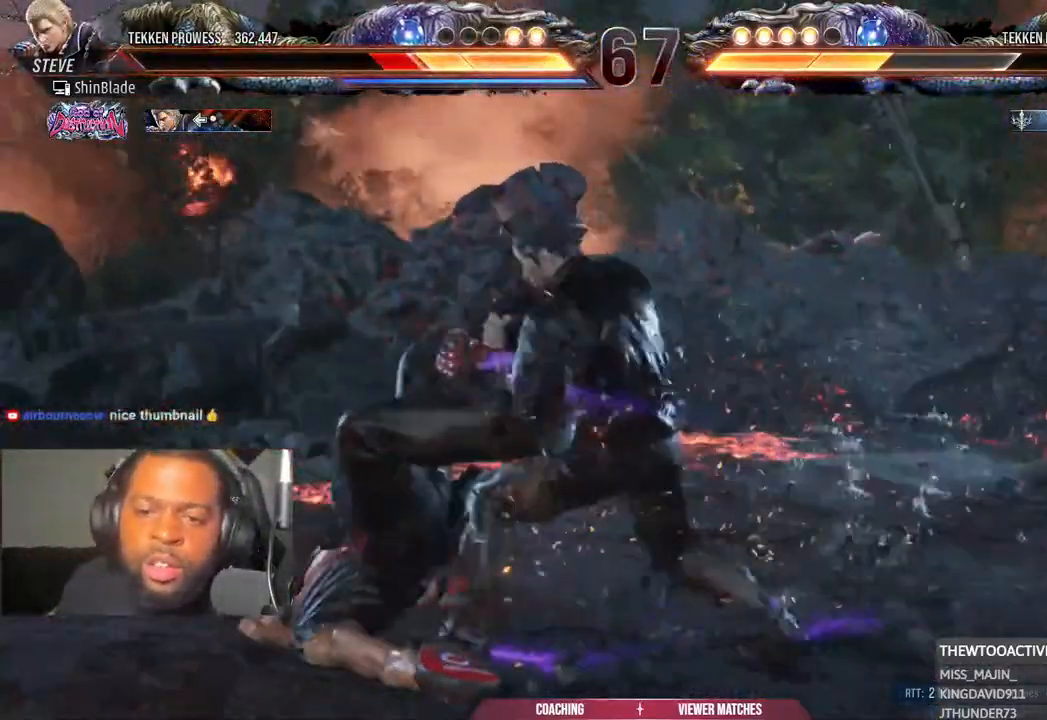
{"buttons": ["CIRCLE", "DPAD_LEFT"], "left_stick": "center", "right_stick": "center", "events": [[17, "CIRCLE", "down"], [100, "CROSS", "down"], [117, "CIRCLE", "up"], [183, "CROSS", "up"], [250, "CROSS", "down"], [333, "CIRCLE", "down"], [350, "CROSS", "up"], [400, "CIRCLE", "up"], [467, "CIRCLE", "down"]]}
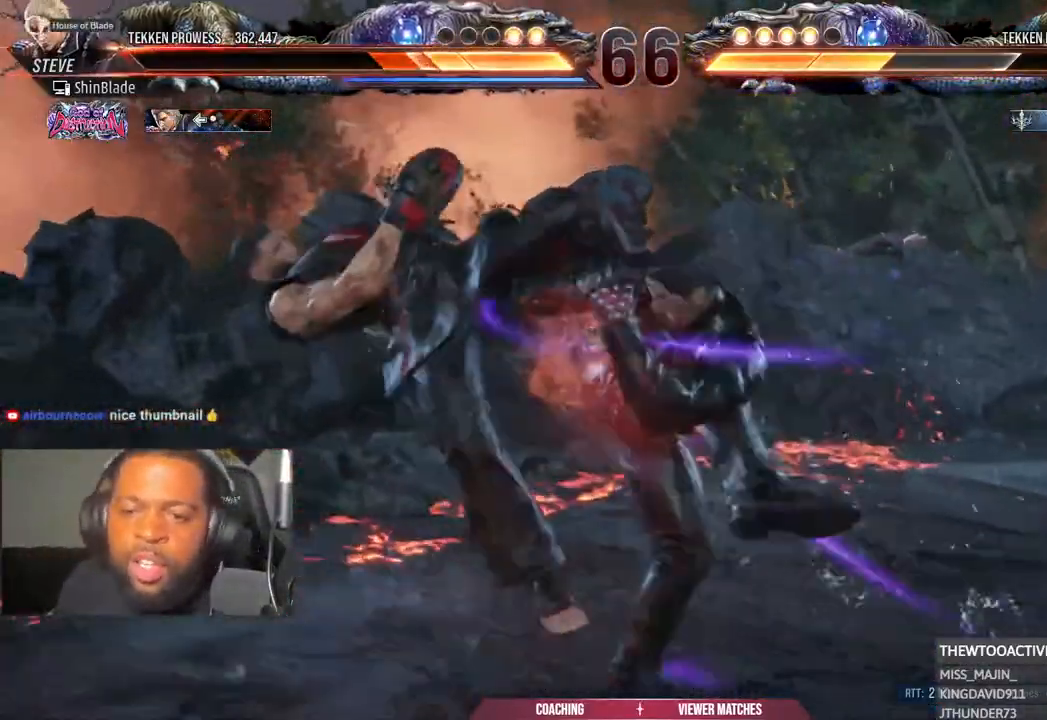
{"buttons": ["CIRCLE", "DPAD_LEFT"], "left_stick": "center", "right_stick": "center", "events": [[67, "CROSS", "down"], [167, "CROSS", "up"], [233, "CROSS", "down"], [250, "CIRCLE", "up"], [300, "CIRCLE", "down"], [317, "CROSS", "up"], [400, "CIRCLE", "up"], [417, "CROSS", "down"], [450, "CIRCLE", "down"], [467, "CROSS", "up"]]}
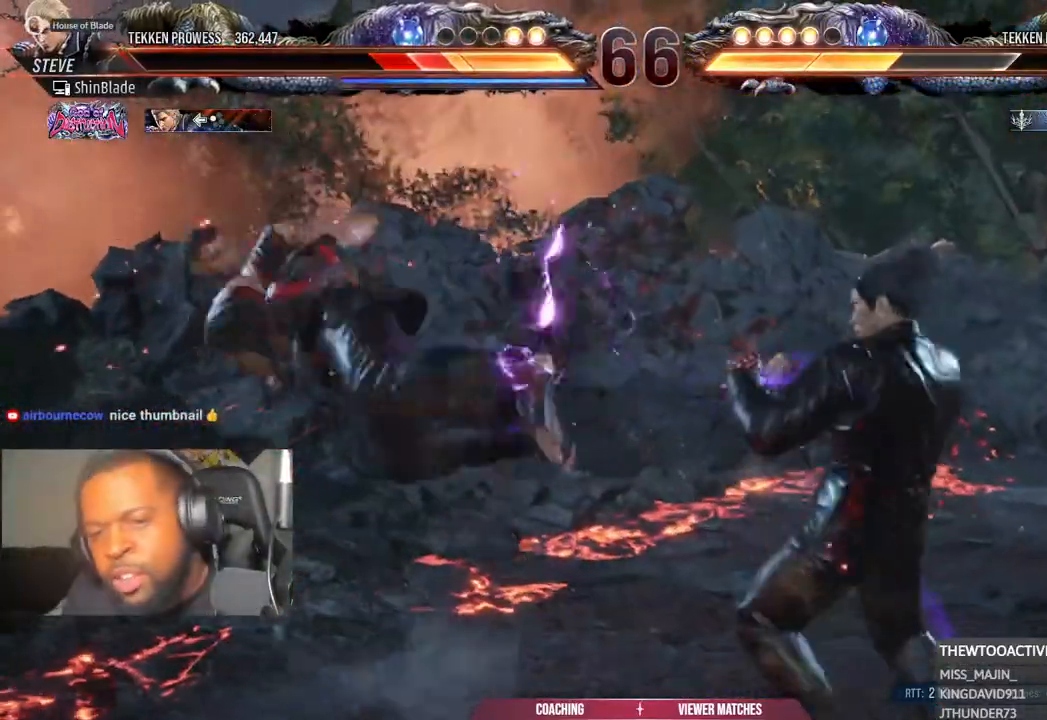
{"buttons": ["CROSS", "CIRCLE"], "left_stick": "center", "right_stick": "center", "events": [[50, "CIRCLE", "up"], [50, "CROSS", "down"], [117, "CIRCLE", "down"], [150, "CROSS", "up"], [217, "CROSS", "down"], [233, "CIRCLE", "up"], [283, "CIRCLE", "down"], [300, "CROSS", "up"], [383, "CROSS", "down"], [417, "CIRCLE", "up"], [500, "CIRCLE", "down"], [500, "DPAD_LEFT", "up"]]}
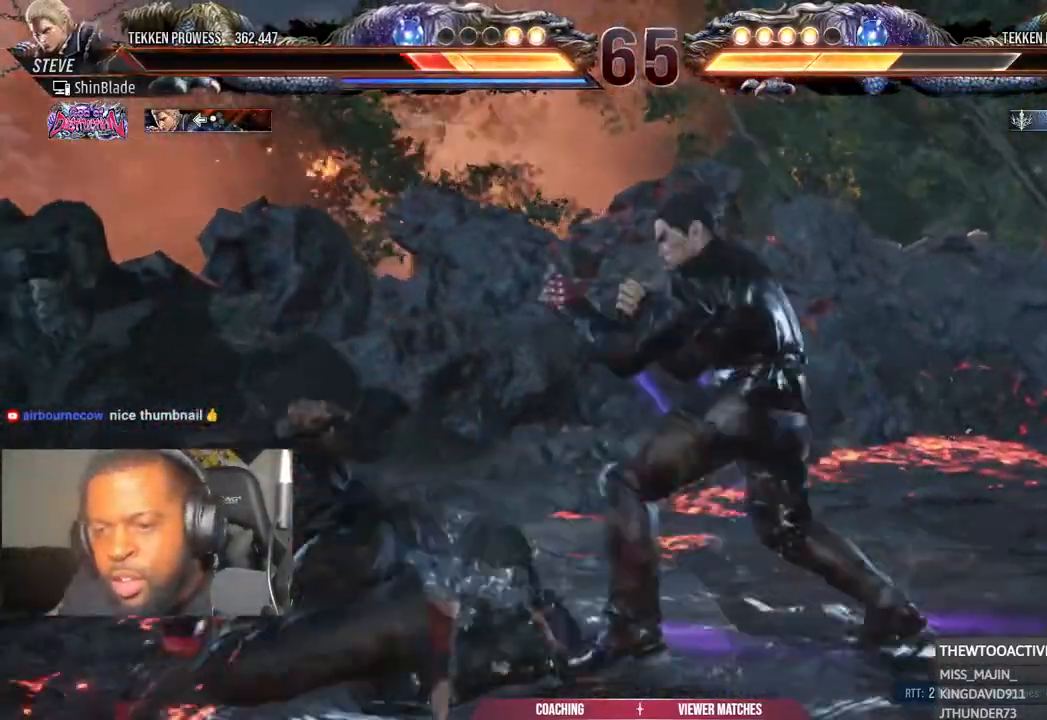
{"buttons": ["DPAD_LEFT"], "left_stick": "center", "right_stick": "center", "events": [[67, "CIRCLE", "up"], [117, "CROSS", "up"], [133, "DPAD_LEFT", "down"], [217, "DPAD_LEFT", "up"], [267, "DPAD_LEFT", "down"]]}
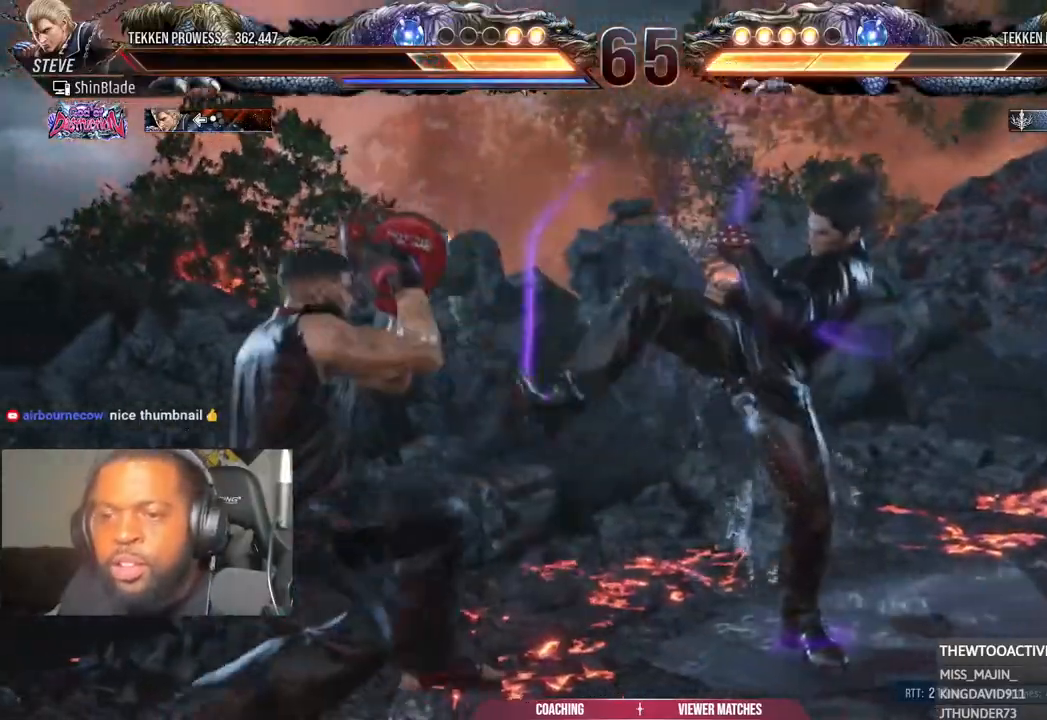
{"buttons": ["DPAD_LEFT"], "left_stick": "center", "right_stick": "center", "events": [[167, "DPAD_LEFT", "up"], [317, "DPAD_UP", "down"], [333, "DPAD_LEFT", "down"], [367, "DPAD_UP", "up"], [417, "DPAD_LEFT", "up"], [483, "DPAD_LEFT", "down"]]}
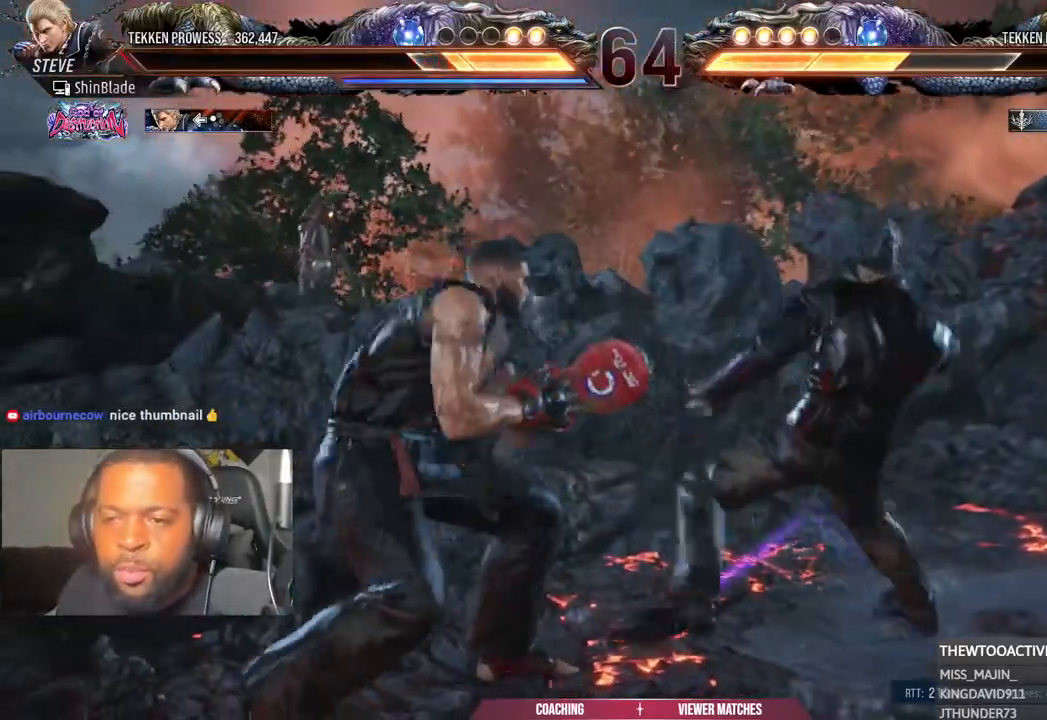
{"buttons": ["DPAD_LEFT"], "left_stick": "center", "right_stick": "center", "events": [[150, "DPAD_DOWN", "down"], [250, "DPAD_DOWN", "up"], [300, "DPAD_LEFT", "up"], [367, "DPAD_LEFT", "down"]]}
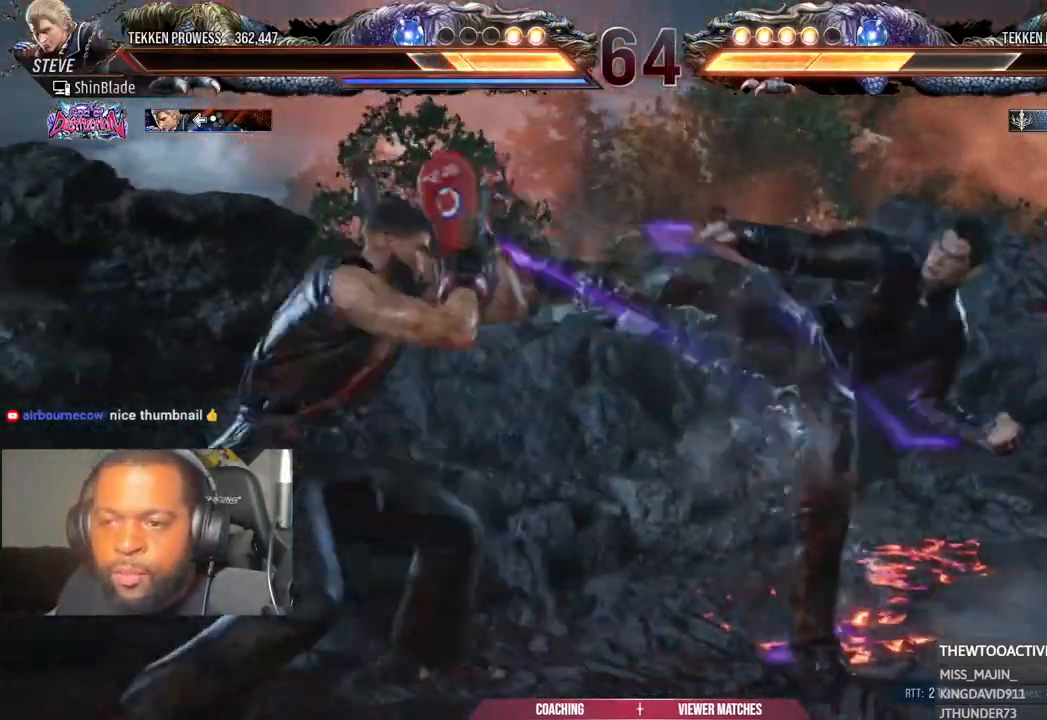
{"buttons": ["DPAD_DOWN"], "left_stick": "center", "right_stick": "center", "events": [[83, "DPAD_LEFT", "up"], [200, "DPAD_LEFT", "down"], [267, "DPAD_LEFT", "up"], [350, "DPAD_LEFT", "down"], [467, "DPAD_DOWN", "down"], [500, "DPAD_LEFT", "up"]]}
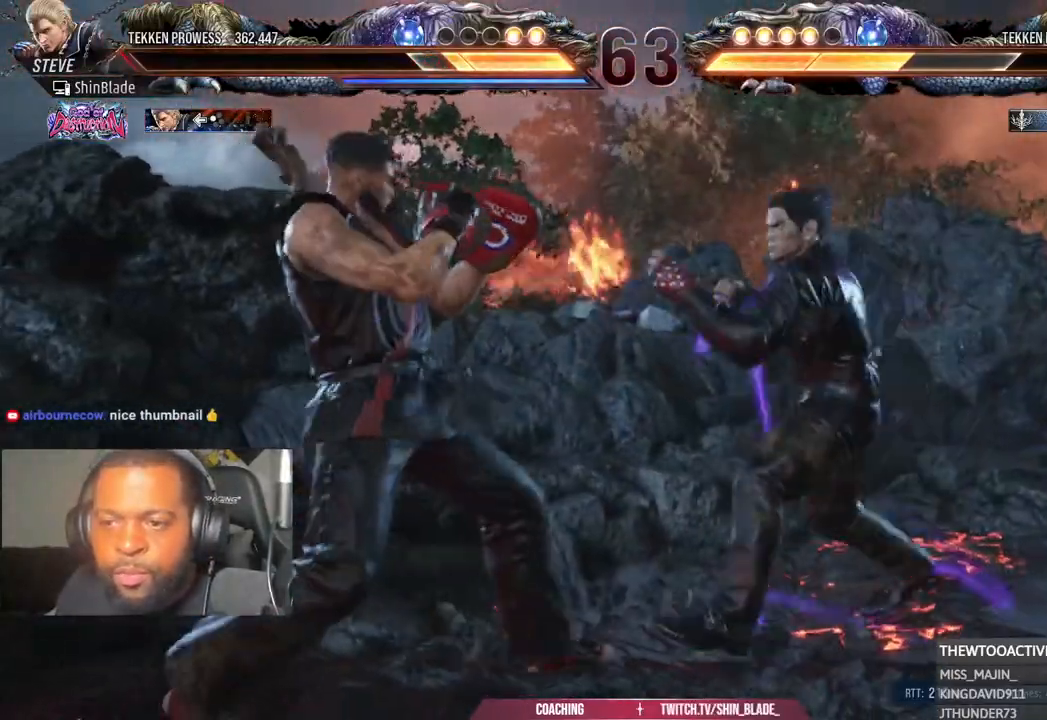
{"buttons": ["DPAD_DOWN"], "left_stick": "center", "right_stick": "center", "events": [[33, "DPAD_DOWN", "up"], [117, "DPAD_DOWN", "down"]]}
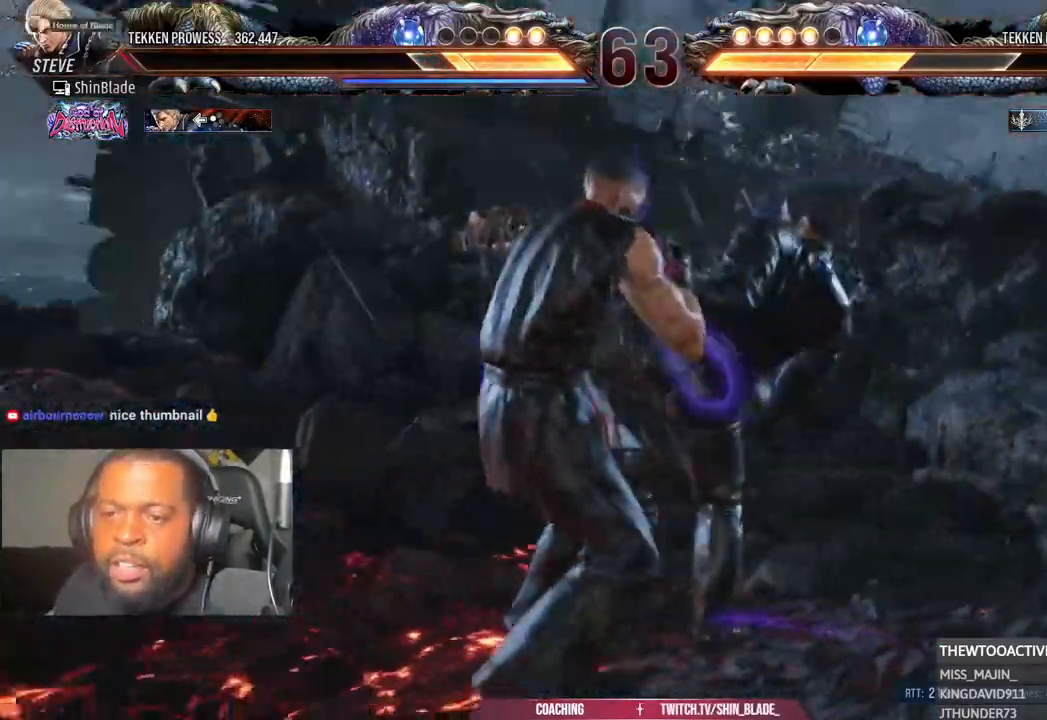
{"buttons": ["DPAD_RIGHT"], "left_stick": "center", "right_stick": "center", "events": [[183, "TRIANGLE", "down"], [200, "DPAD_DOWN", "up"], [267, "SQUARE", "down"], [317, "TRIANGLE", "up"], [367, "DPAD_RIGHT", "down"], [383, "SQUARE", "up"]]}
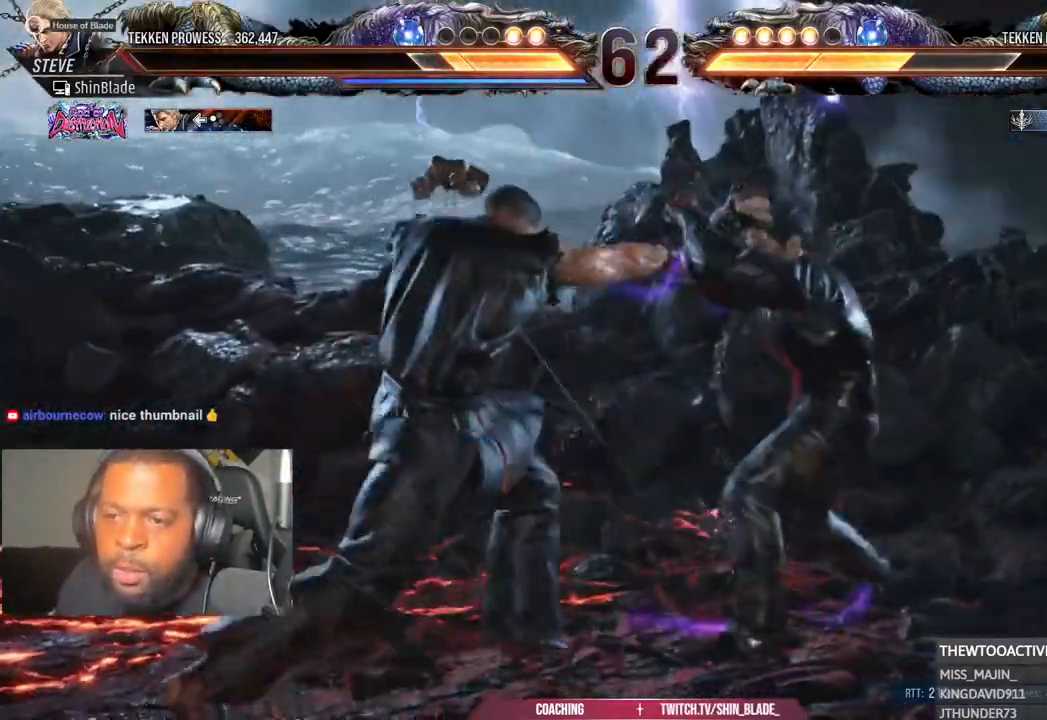
{"buttons": ["DPAD_DOWN", "DPAD_RIGHT"], "left_stick": "center", "right_stick": "center", "events": [[383, "DPAD_DOWN", "down"]]}
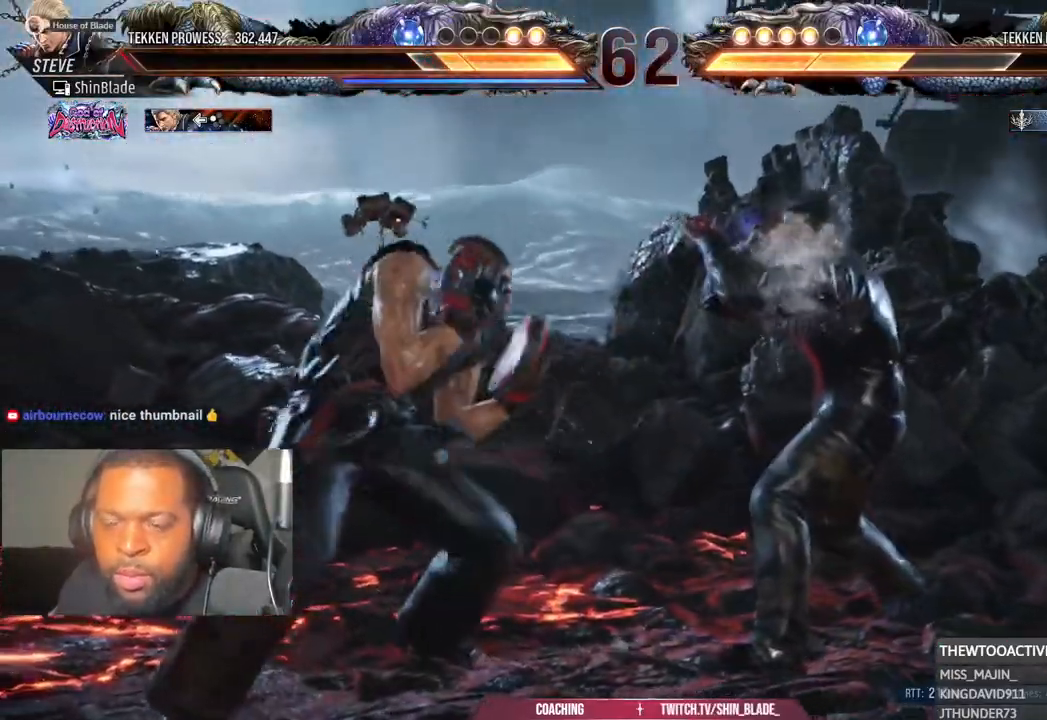
{"buttons": [], "left_stick": "center", "right_stick": "center", "events": [[33, "DPAD_RIGHT", "up"], [50, "DPAD_LEFT", "down"], [67, "DPAD_DOWN", "up"], [350, "DPAD_DOWN", "down"], [433, "DPAD_DOWN", "up"], [500, "DPAD_LEFT", "up"]]}
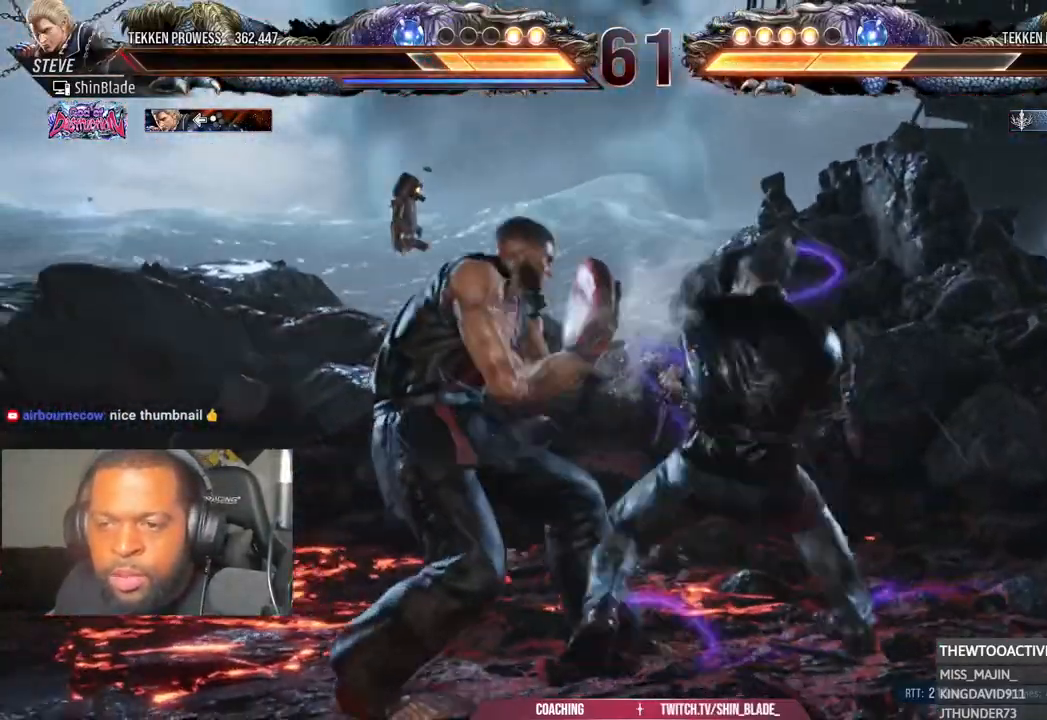
{"buttons": ["SQUARE"], "left_stick": "center", "right_stick": "center", "events": [[67, "DPAD_LEFT", "down"], [250, "DPAD_LEFT", "up"], [350, "TRIANGLE", "down"], [433, "SQUARE", "down"], [450, "TRIANGLE", "up"]]}
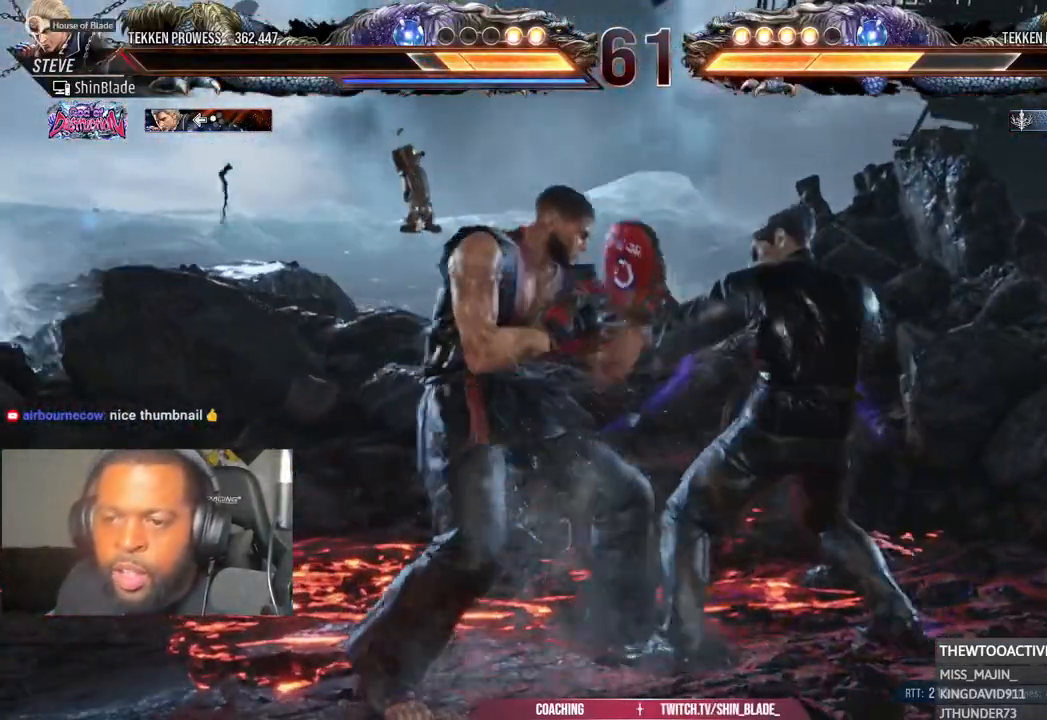
{"buttons": ["DPAD_RIGHT"], "left_stick": "center", "right_stick": "center", "events": [[50, "DPAD_RIGHT", "down"], [50, "SQUARE", "up"]]}
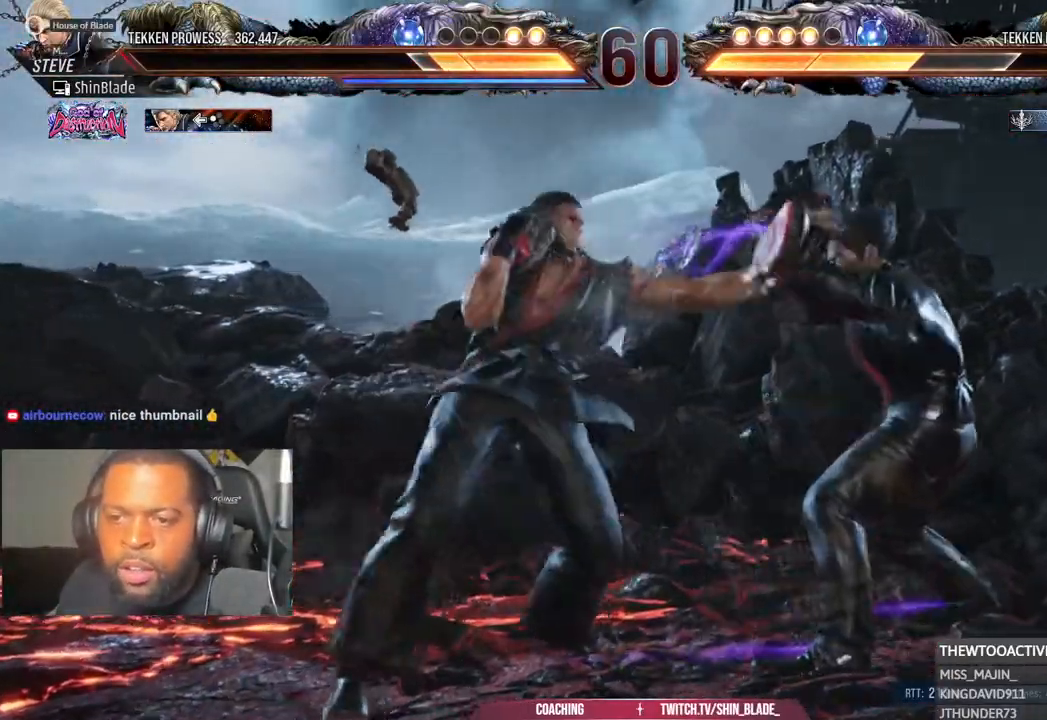
{"buttons": ["DPAD_LEFT"], "left_stick": "center", "right_stick": "center", "events": [[100, "DPAD_RIGHT", "up"], [133, "DPAD_DOWN", "down"], [150, "DPAD_RIGHT", "down"], [167, "DPAD_RIGHT", "up"], [217, "DPAD_LEFT", "down"], [317, "DPAD_DOWN", "up"], [350, "DPAD_LEFT", "up"], [383, "DPAD_LEFT", "down"]]}
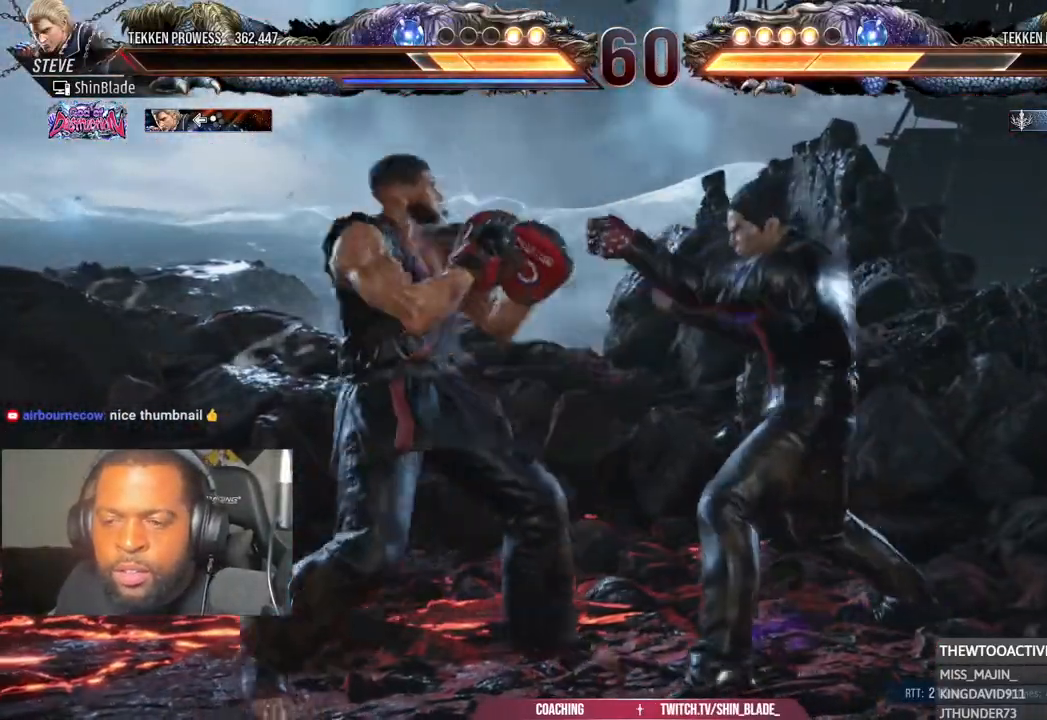
{"buttons": ["DPAD_LEFT"], "left_stick": "center", "right_stick": "center", "events": [[67, "DPAD_DOWN", "down"], [133, "DPAD_DOWN", "up"], [167, "DPAD_LEFT", "up"], [233, "DPAD_LEFT", "down"]]}
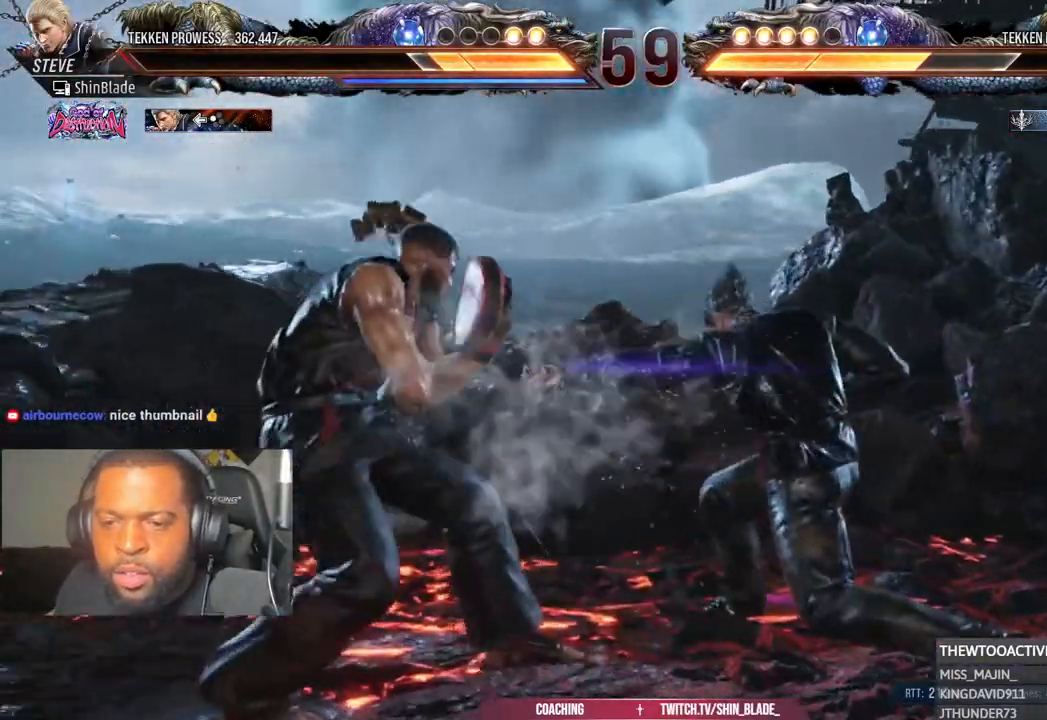
{"buttons": ["TRIANGLE"], "left_stick": "center", "right_stick": "center", "events": [[67, "DPAD_LEFT", "up"], [217, "SQUARE", "down"], [283, "TRIANGLE", "down"], [317, "SQUARE", "up"], [333, "L1", "down"], [383, "L1", "up"], [383, "SQUARE", "down"], [400, "TRIANGLE", "up"], [467, "TRIANGLE", "down"], [483, "SQUARE", "up"]]}
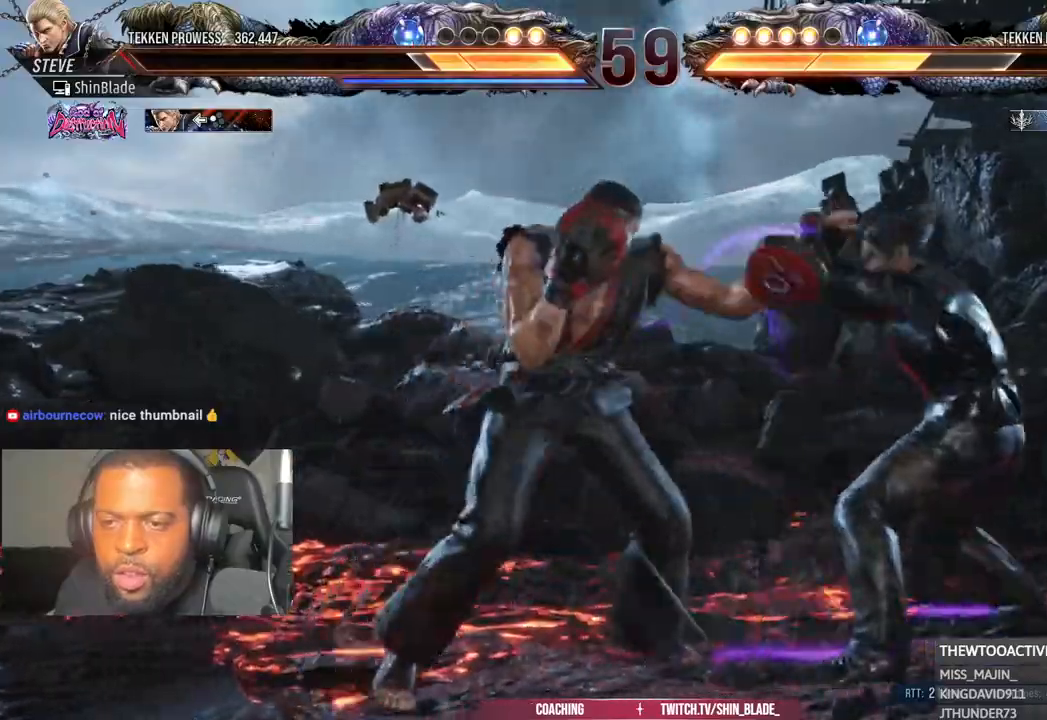
{"buttons": [], "left_stick": "center", "right_stick": "center", "events": [[50, "SQUARE", "down"], [50, "TRIANGLE", "up"], [100, "SQUARE", "up"]]}
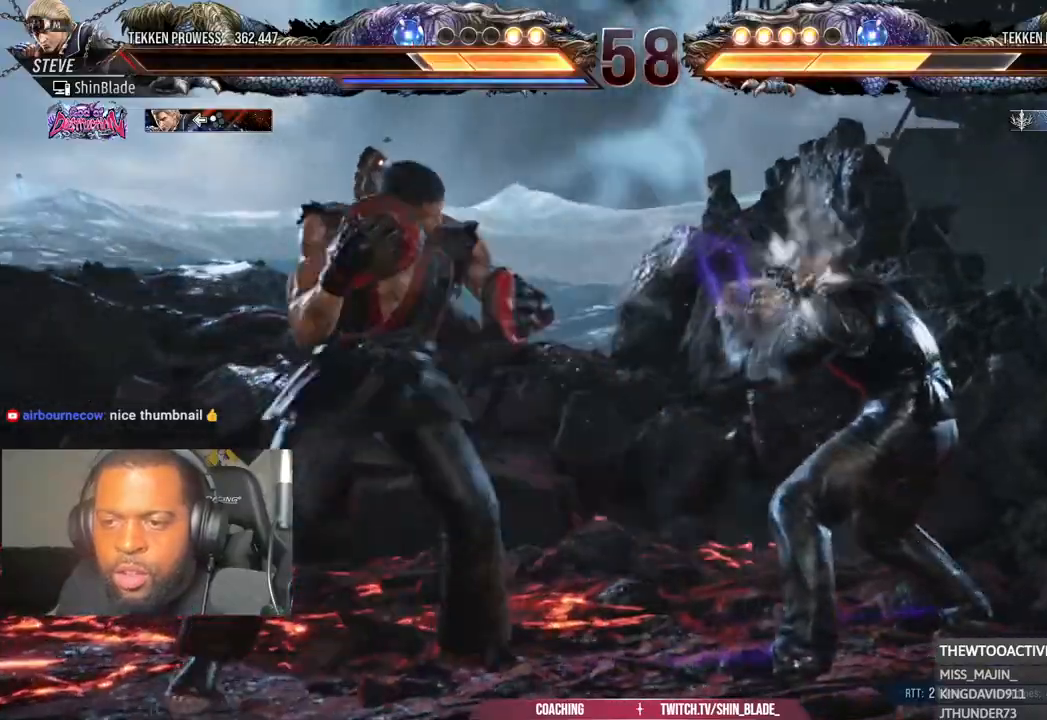
{"buttons": ["CIRCLE", "TRIANGLE"], "left_stick": "center", "right_stick": "center", "events": [[183, "CIRCLE", "down"], [500, "TRIANGLE", "down"]]}
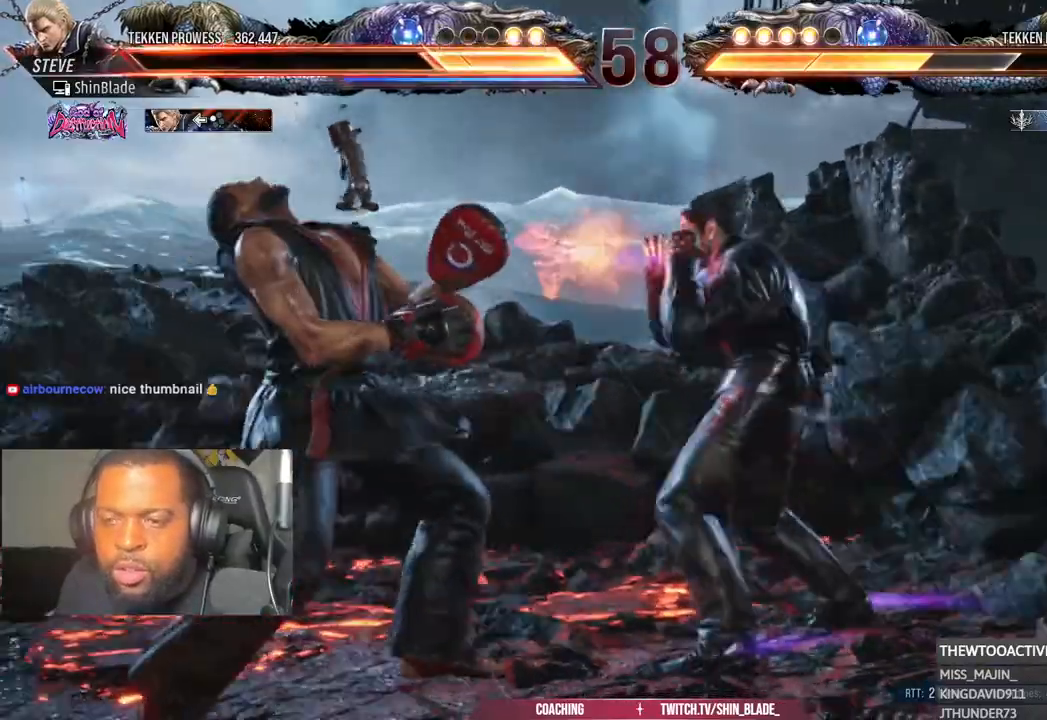
{"buttons": ["SQUARE", "TRIANGLE"], "left_stick": "center", "right_stick": "center", "events": [[100, "TRIANGLE", "up"], [133, "DPAD_LEFT", "down"], [183, "CIRCLE", "up"], [450, "DPAD_LEFT", "up"], [483, "TRIANGLE", "down"], [500, "SQUARE", "down"]]}